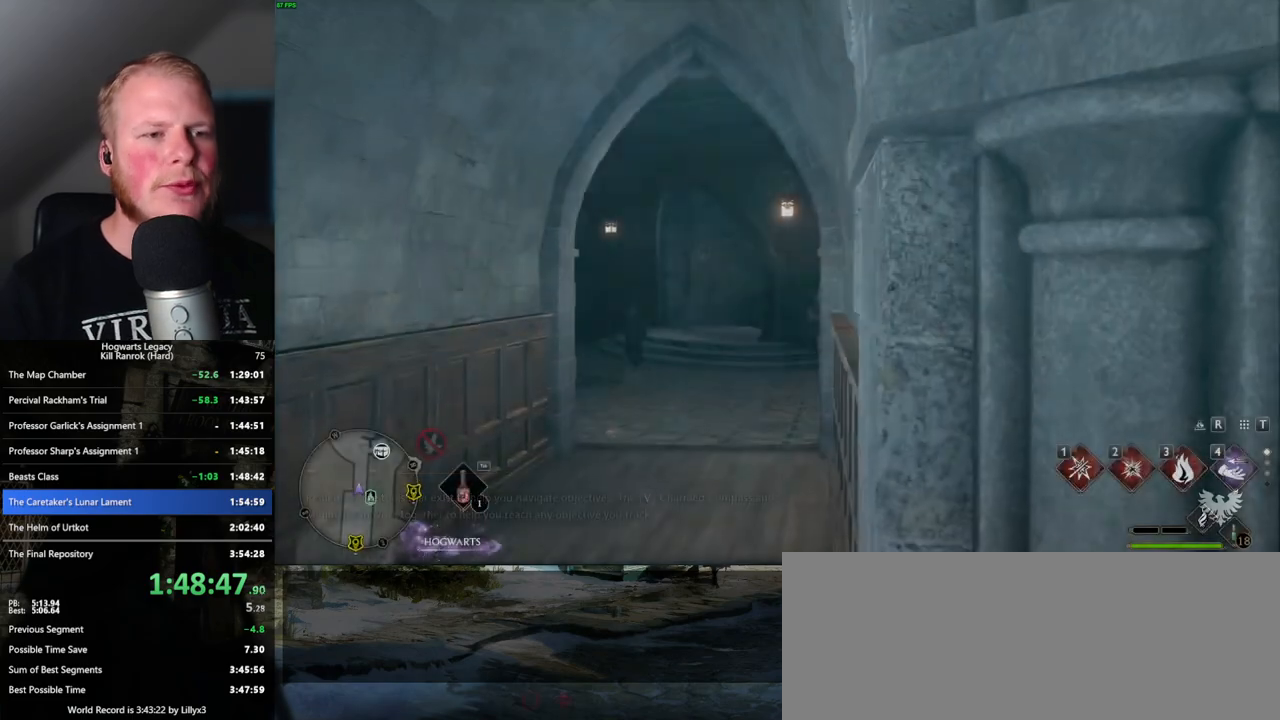
Gameplay with keyboard and mouse; each line is a JSON object with the keys and mouse buttons held at the frame after it. "events" lists presses ("down") and releases ("up") of ".", "/", "0", "1", "2", "3", "4", "5", "6", "7", "8", "9", "a", "alt_l", "alt_r", "b", "backslash", "backspace", "c", "caps_lock", "comma", "ctrl_l", "ctrl_r", "d", "e", "equals", "escape", "f", "f1", "f10", "f11", "f12", "f2", "f3", "f4", "f5", "f6", "f7", "f8", "f9", "g", "h", "i", "j", "k", "l", "lbracket", "m", "minus", "n", "o", "p", "q", "quote", "r", "rbracket", "return", "s", "semicolon", "shift_l", "shift_r", "space", "super", "t", "tab", "tilde", "u", "v", "w", "x", "y", "z", "mouse_left", "mouse_wheel", "mouse_right", "mouse_mb4" and "mouse_mb5" between this image and that frame as [ms after this image, input, new state], when the widget could be followed in between. "mouse_left", "mouse_wheel", "mouse_right", "mouse_mb4", "mouse_mb5" = the "left", "wheel", "right", "mb4", "mb5" buttons of the "mouse" list. No other keys are recorded. "wheel" means that the mouse wheel is clicked or scrolled. Mouse movement is not recorded.
{"keys": ["s"], "mouse": [], "events": [[450, "s", "down"]]}
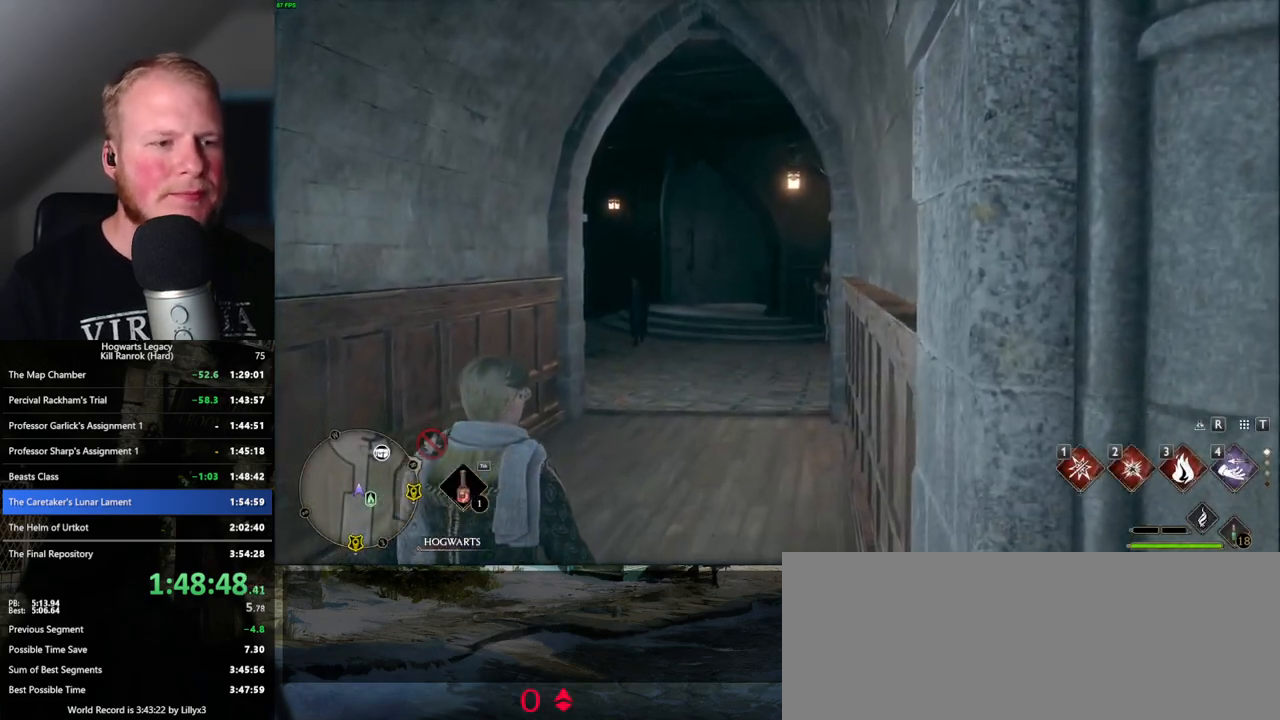
{"keys": ["s"], "mouse": [], "events": []}
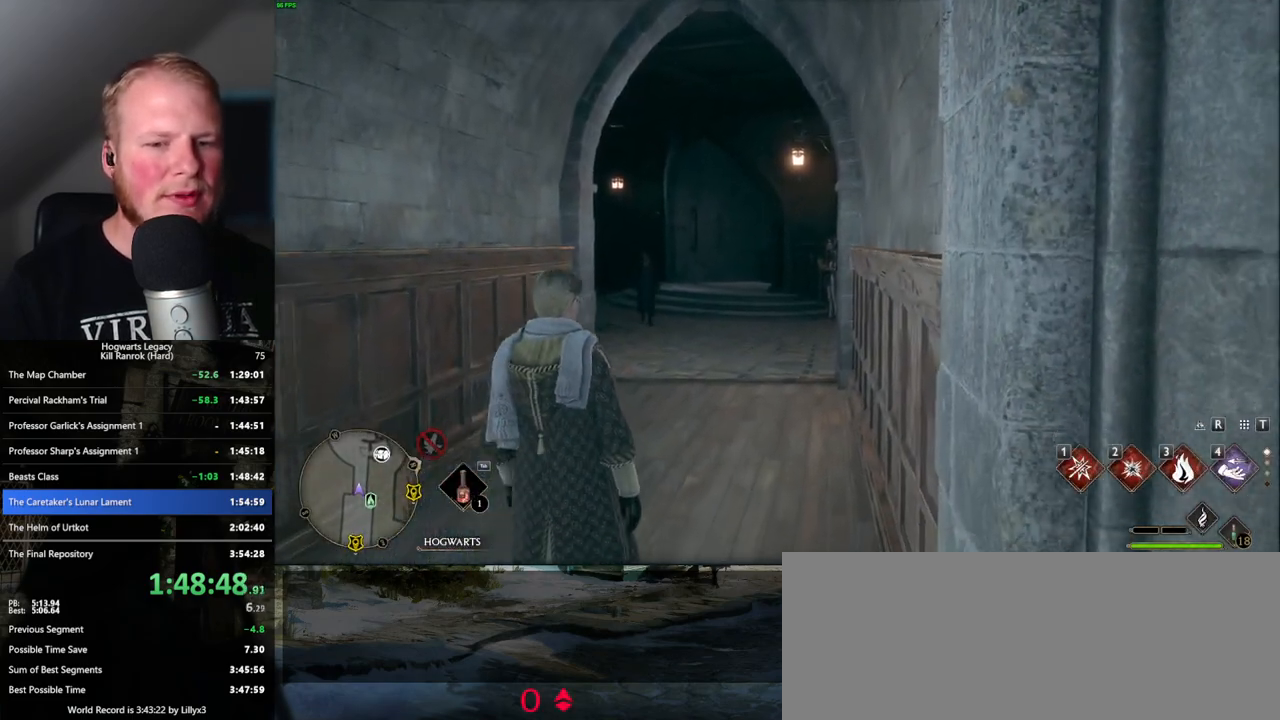
{"keys": ["s"], "mouse": [], "events": [[200, "mouse_wheel", "down"], [217, "mouse_wheel", "up"]]}
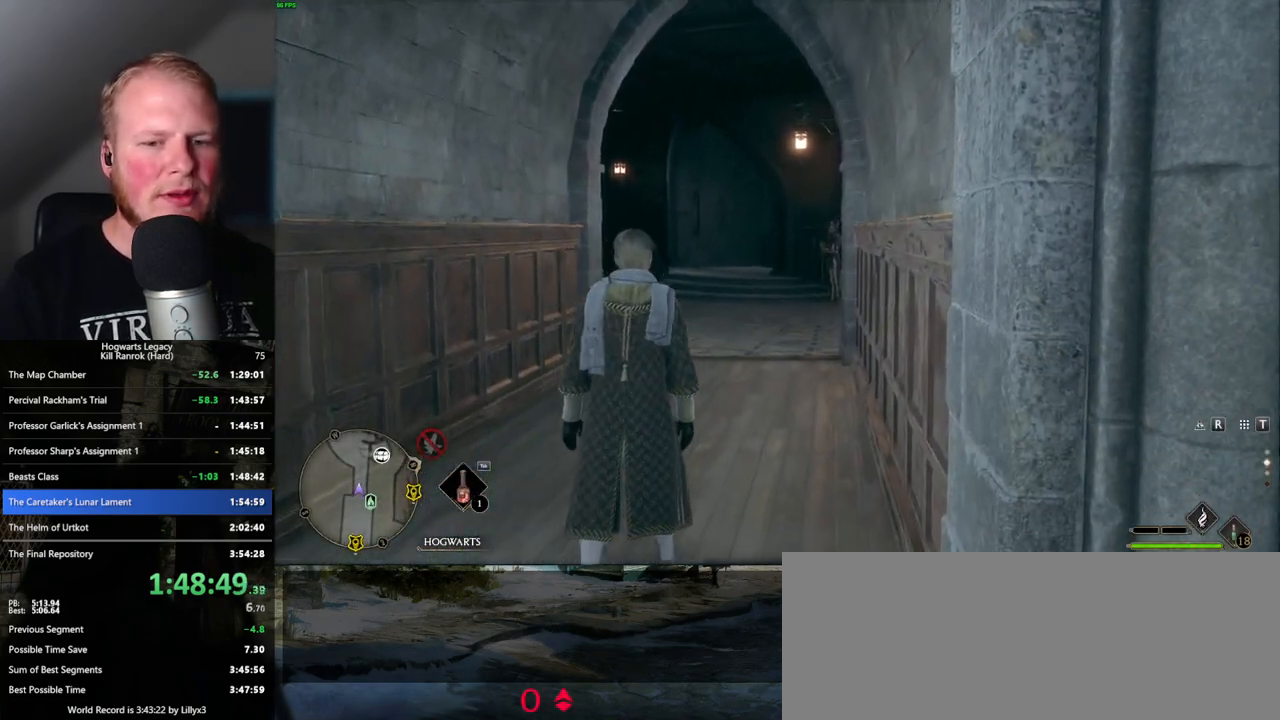
{"keys": ["s"], "mouse": [], "events": [[100, "space", "down"], [200, "space", "up"], [300, "space", "down"], [384, "space", "up"]]}
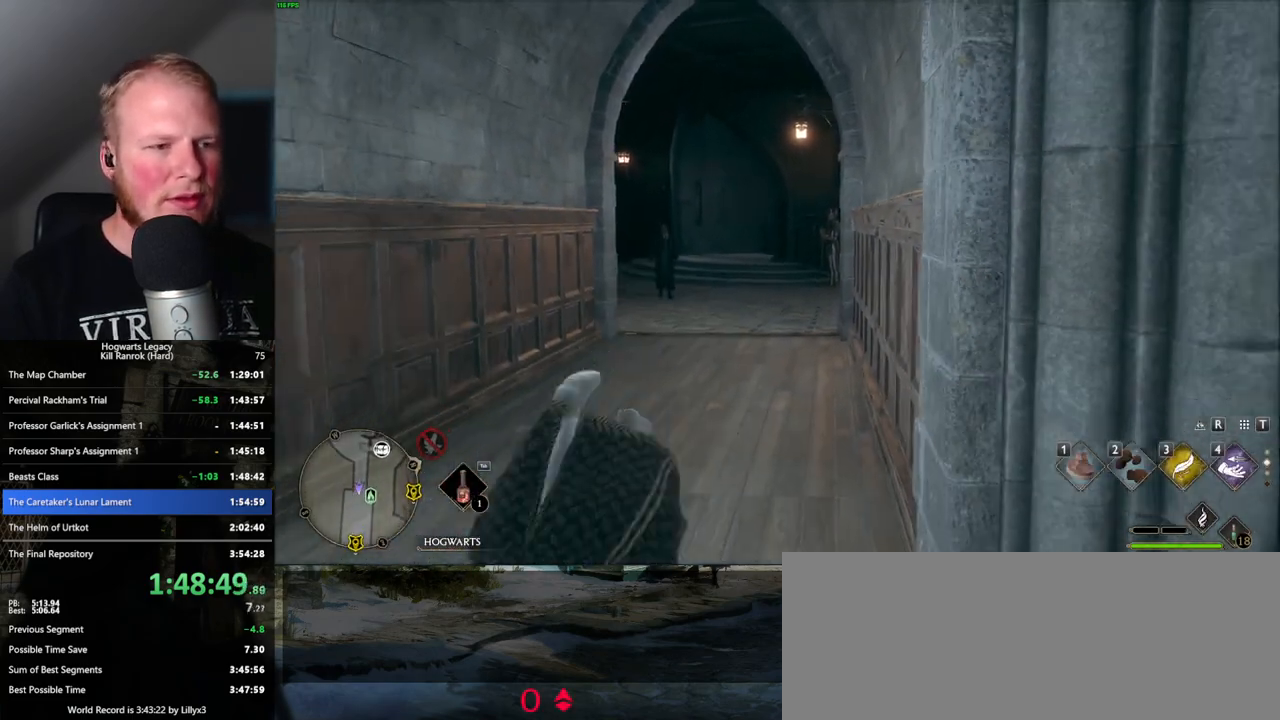
{"keys": ["a", "s"], "mouse": [], "events": [[17, "shift_l", "down"], [150, "shift_l", "up"], [317, "a", "down"]]}
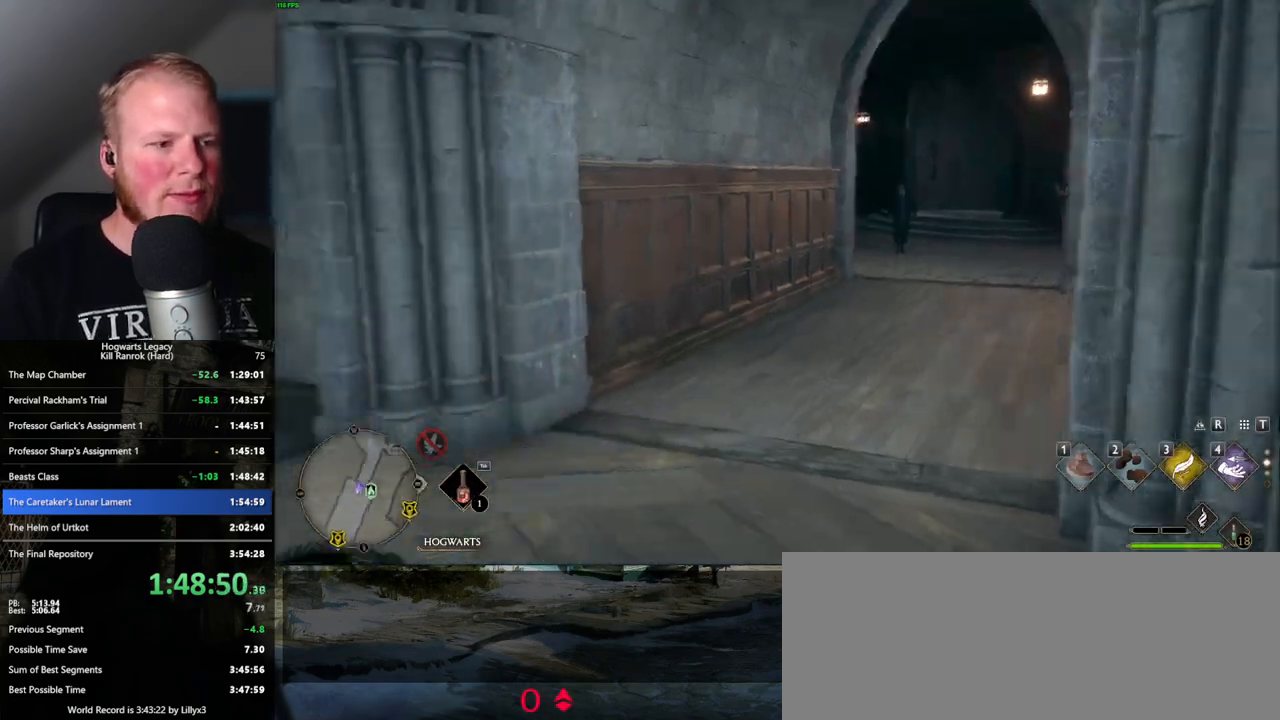
{"keys": ["a"], "mouse": [], "events": [[150, "s", "up"]]}
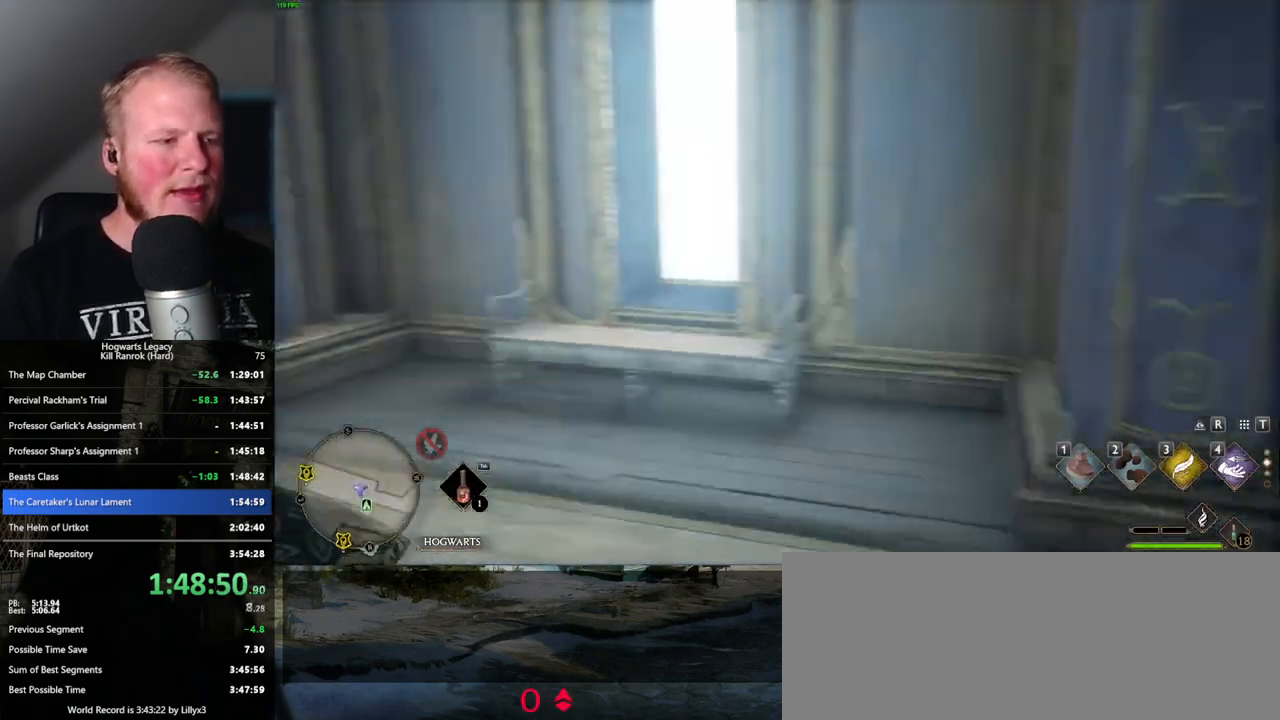
{"keys": ["w"], "mouse": [], "events": [[17, "w", "down"], [267, "a", "up"]]}
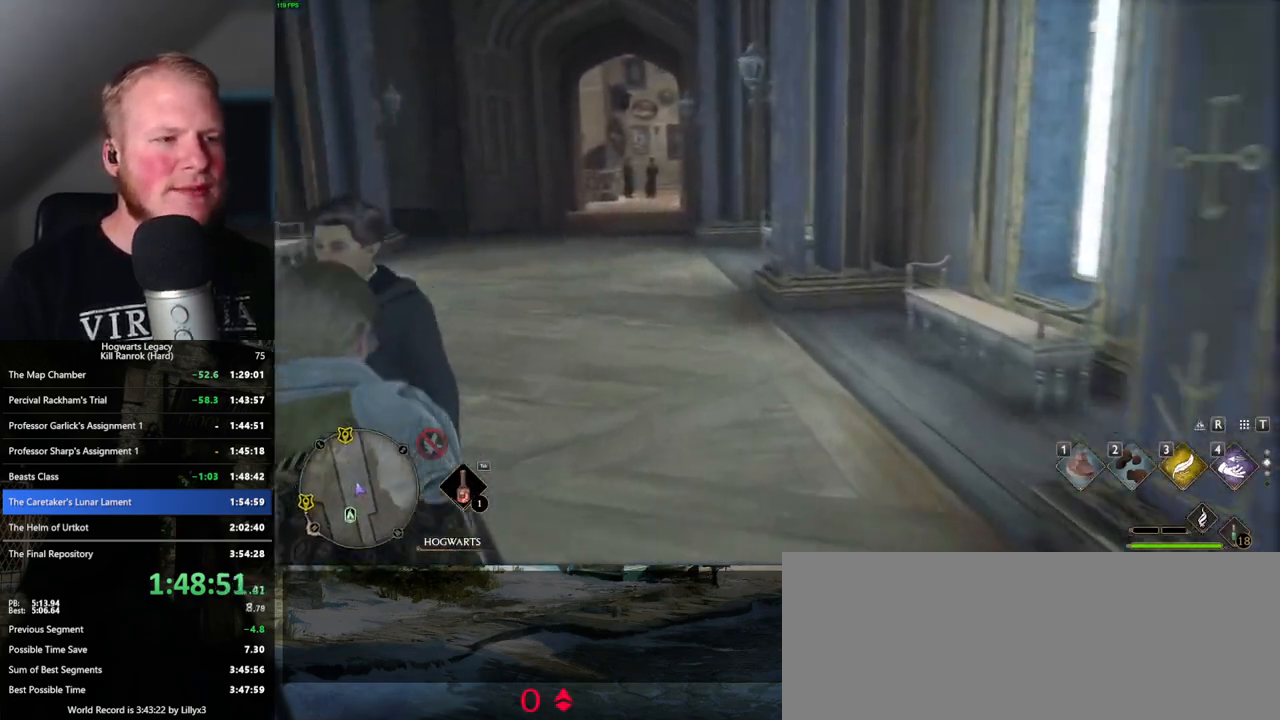
{"keys": ["w"], "mouse": [], "events": []}
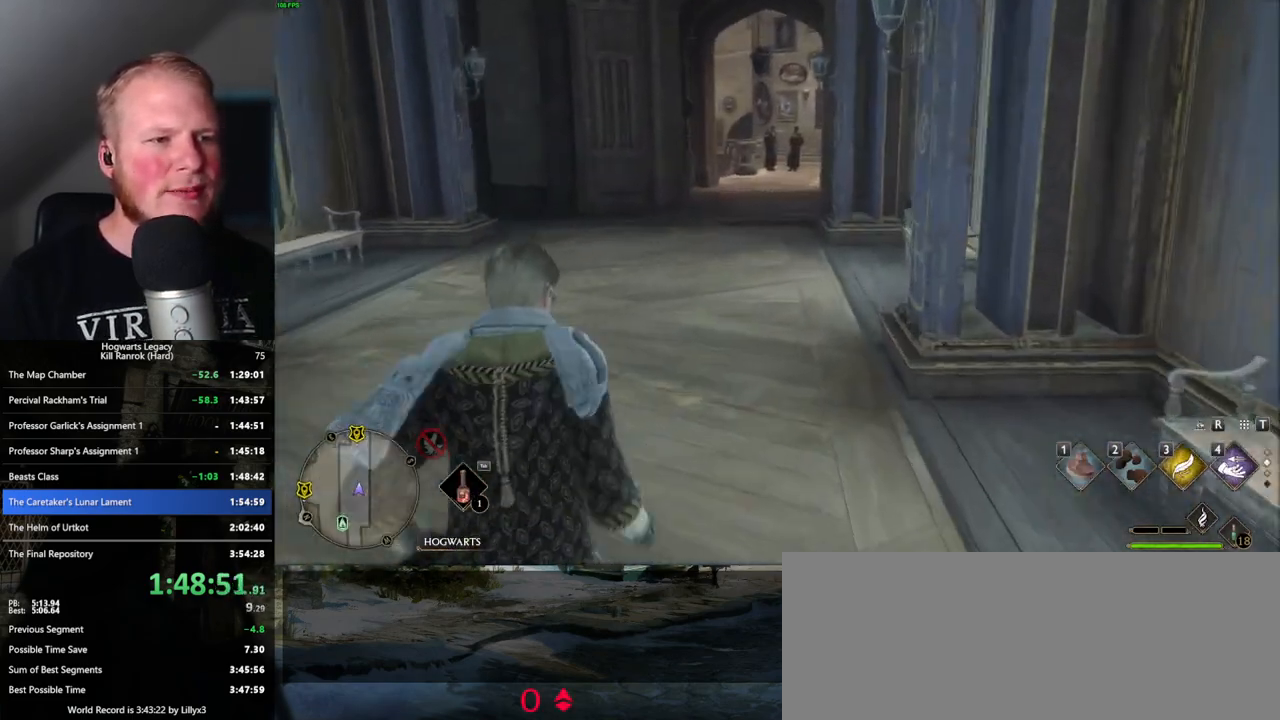
{"keys": ["w"], "mouse": [], "events": []}
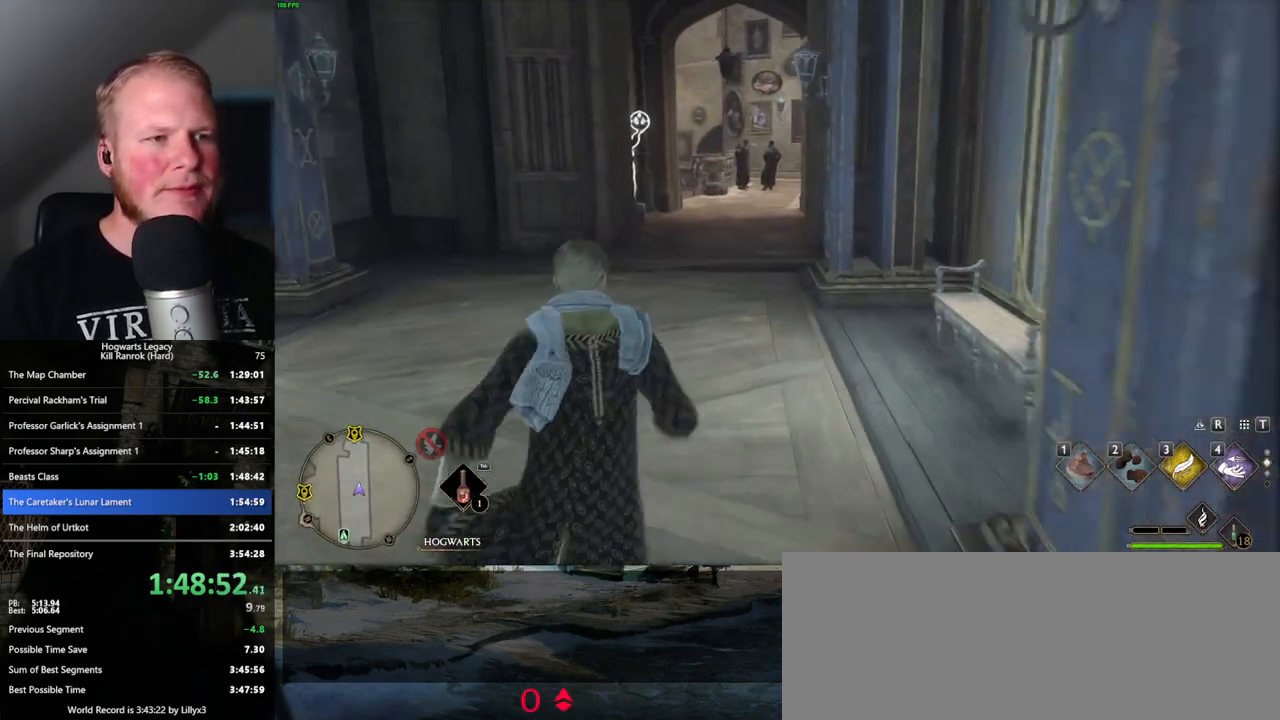
{"keys": ["w"], "mouse": [], "events": []}
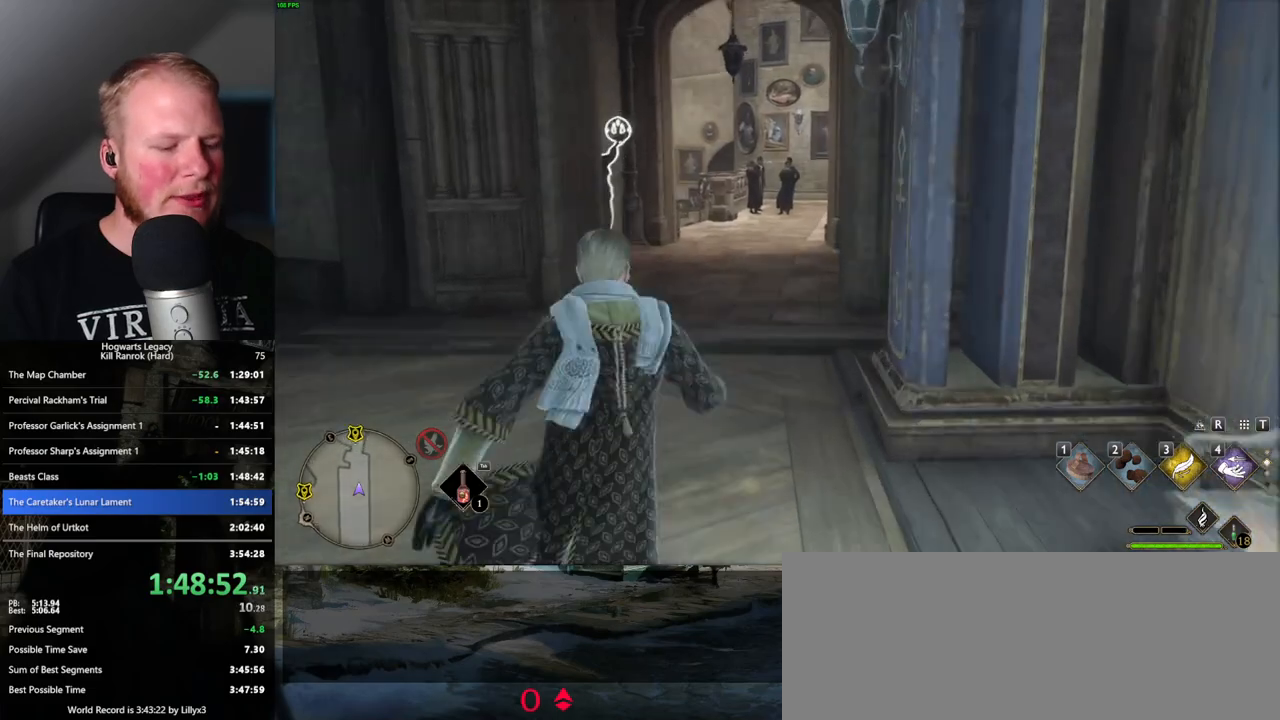
{"keys": ["w"], "mouse": [], "events": []}
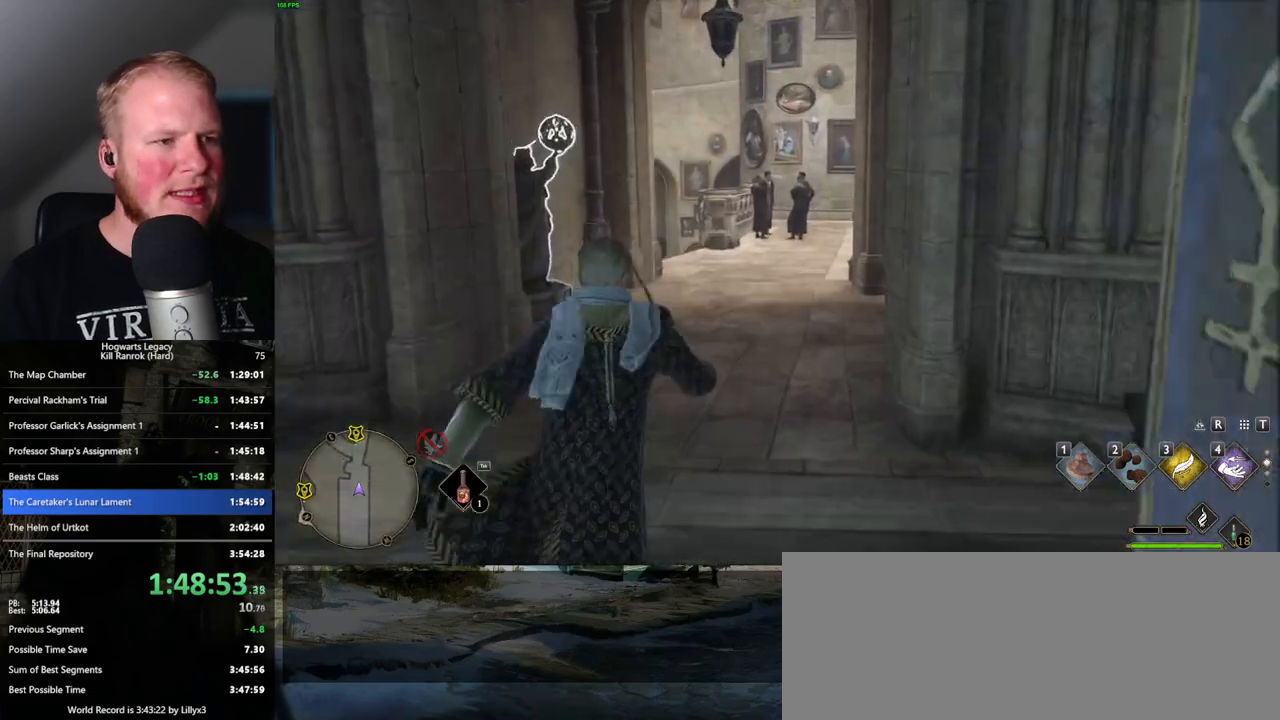
{"keys": ["w"], "mouse": [], "events": [[250, "3", "down"], [350, "3", "up"]]}
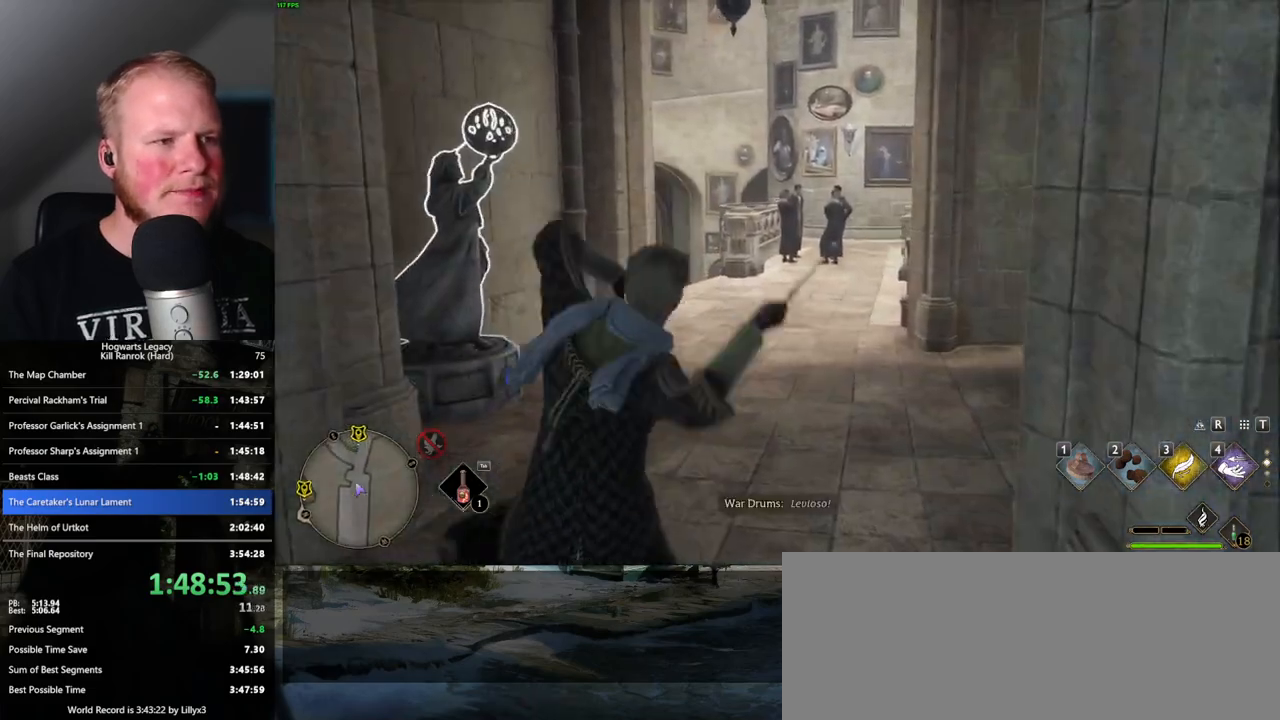
{"keys": ["w"], "mouse": ["right"], "events": [[350, "mouse_right", "down"], [400, "4", "down"], [500, "4", "up"]]}
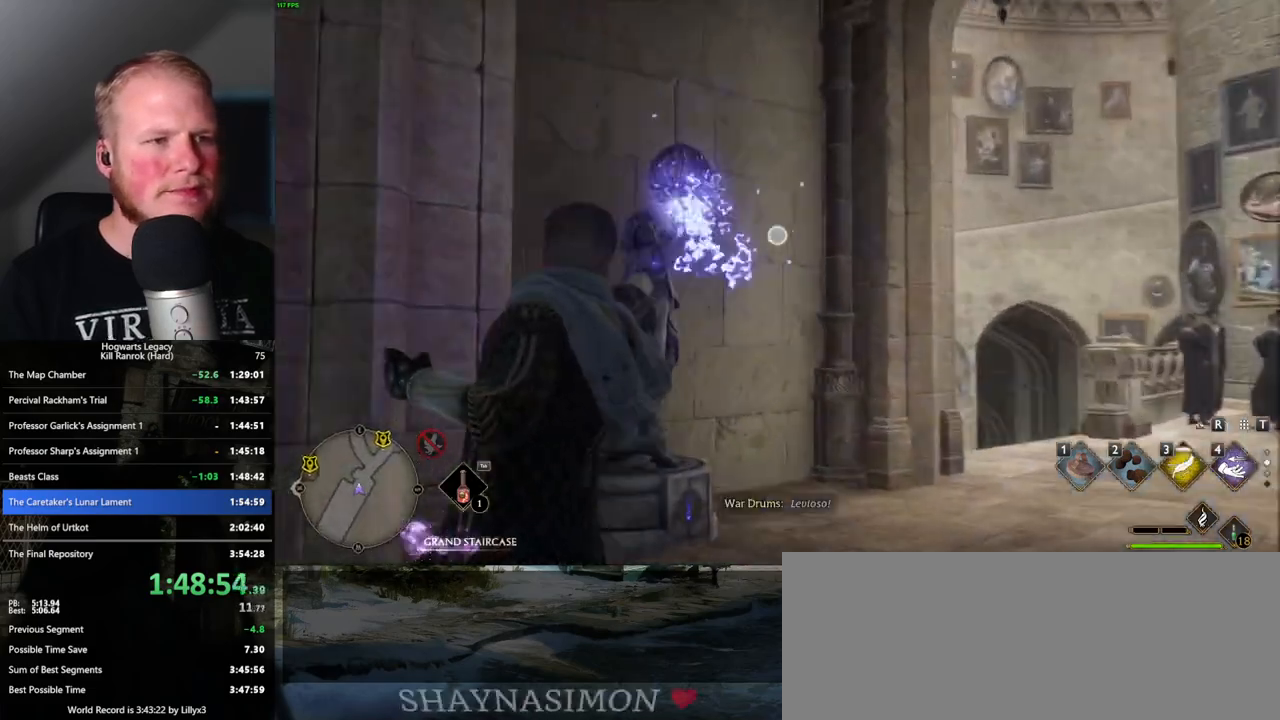
{"keys": ["w"], "mouse": ["right"], "events": []}
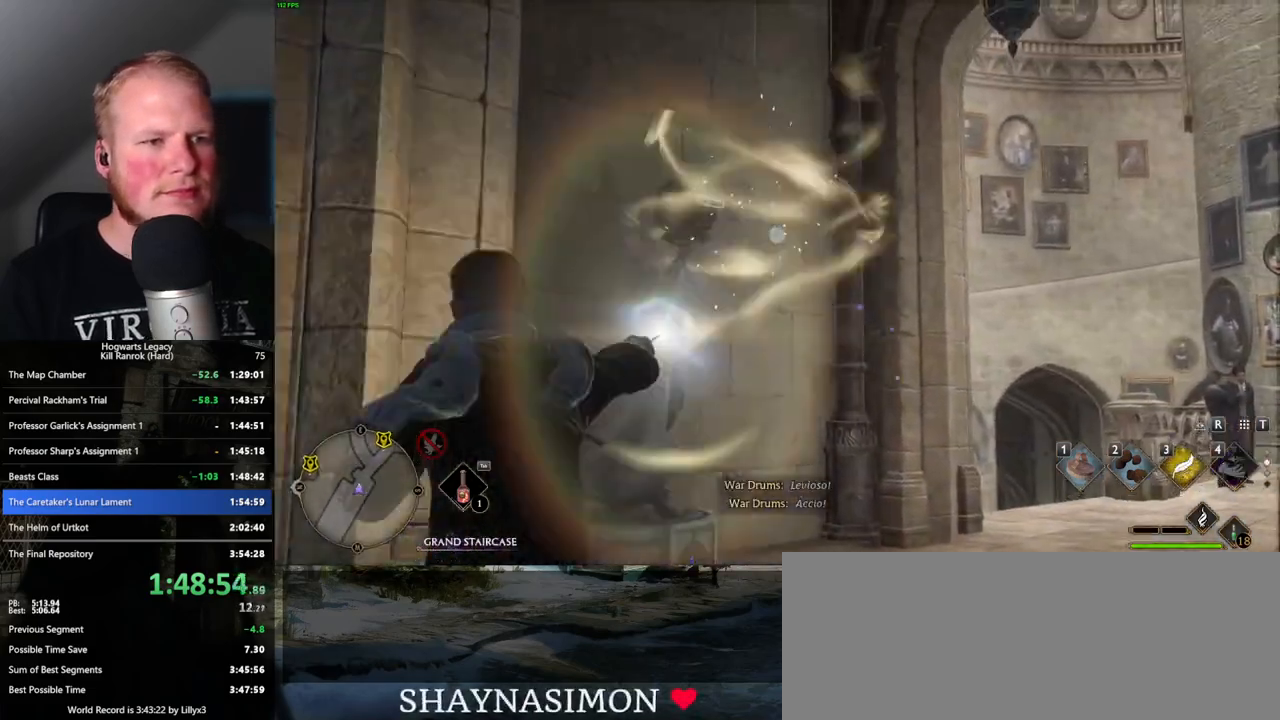
{"keys": ["w"], "mouse": [], "events": [[300, "mouse_right", "up"]]}
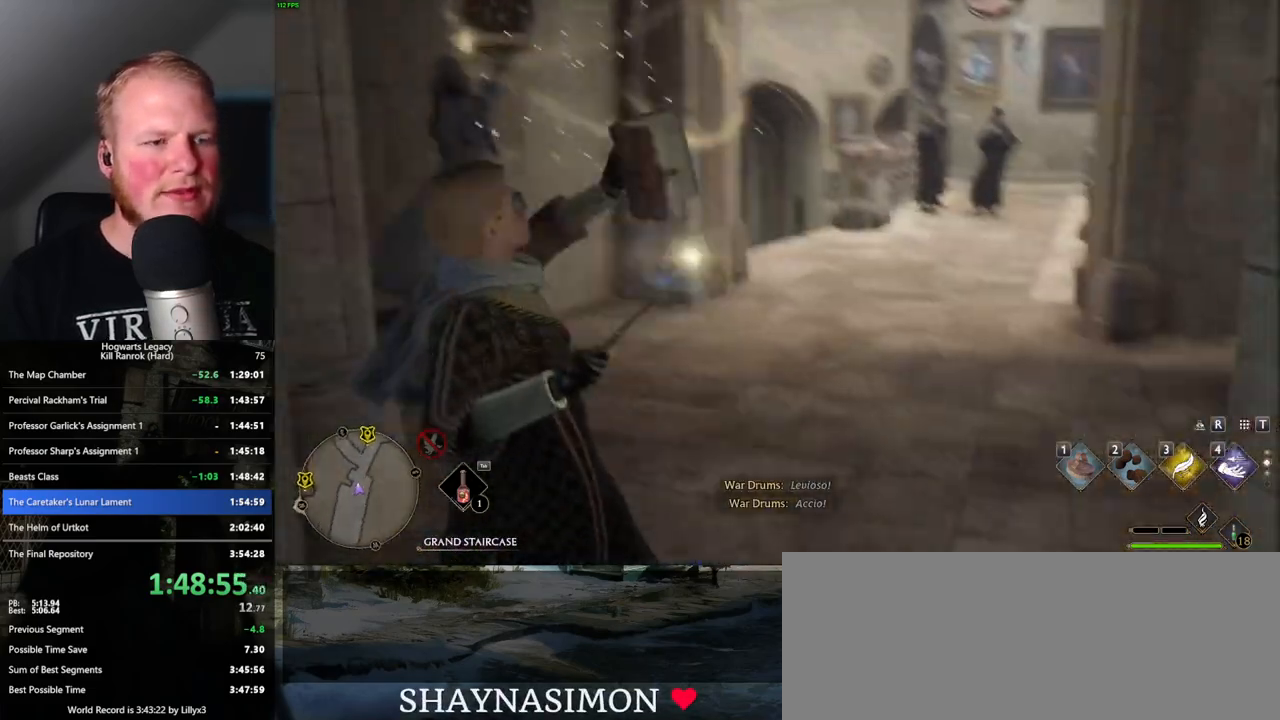
{"keys": ["w"], "mouse": [], "events": [[350, "space", "down"], [467, "space", "up"]]}
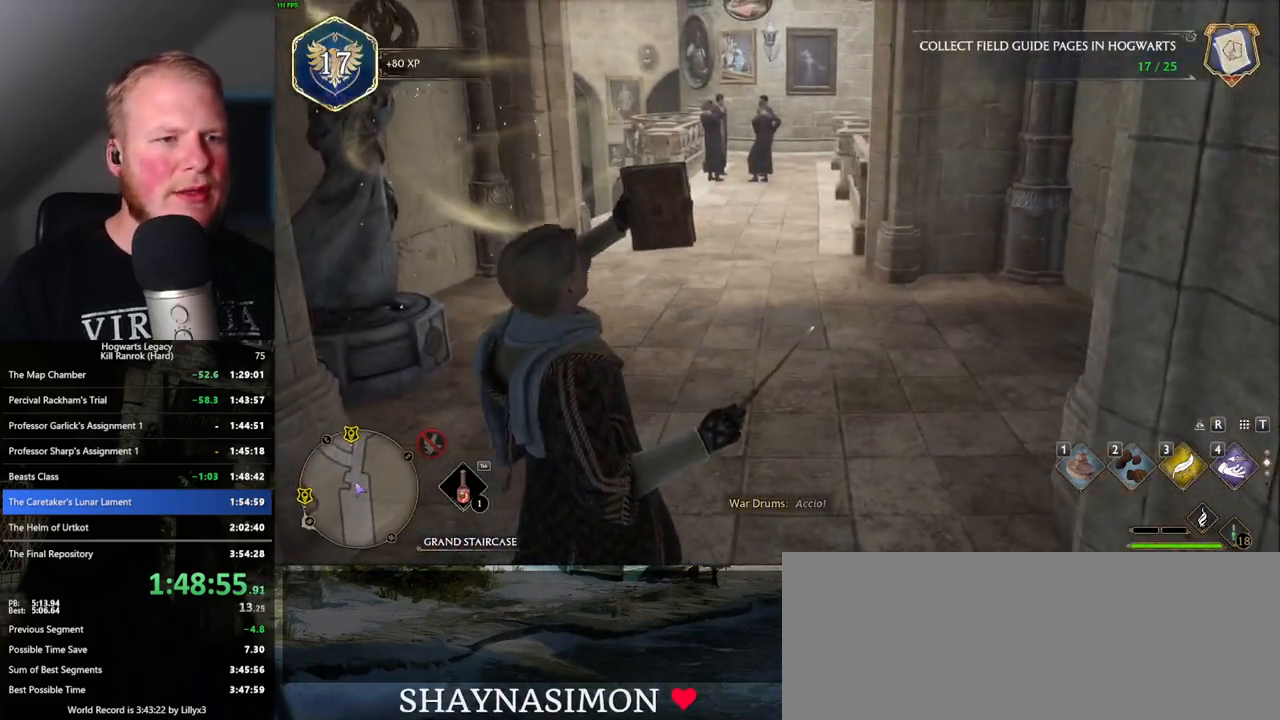
{"keys": ["w"], "mouse": [], "events": []}
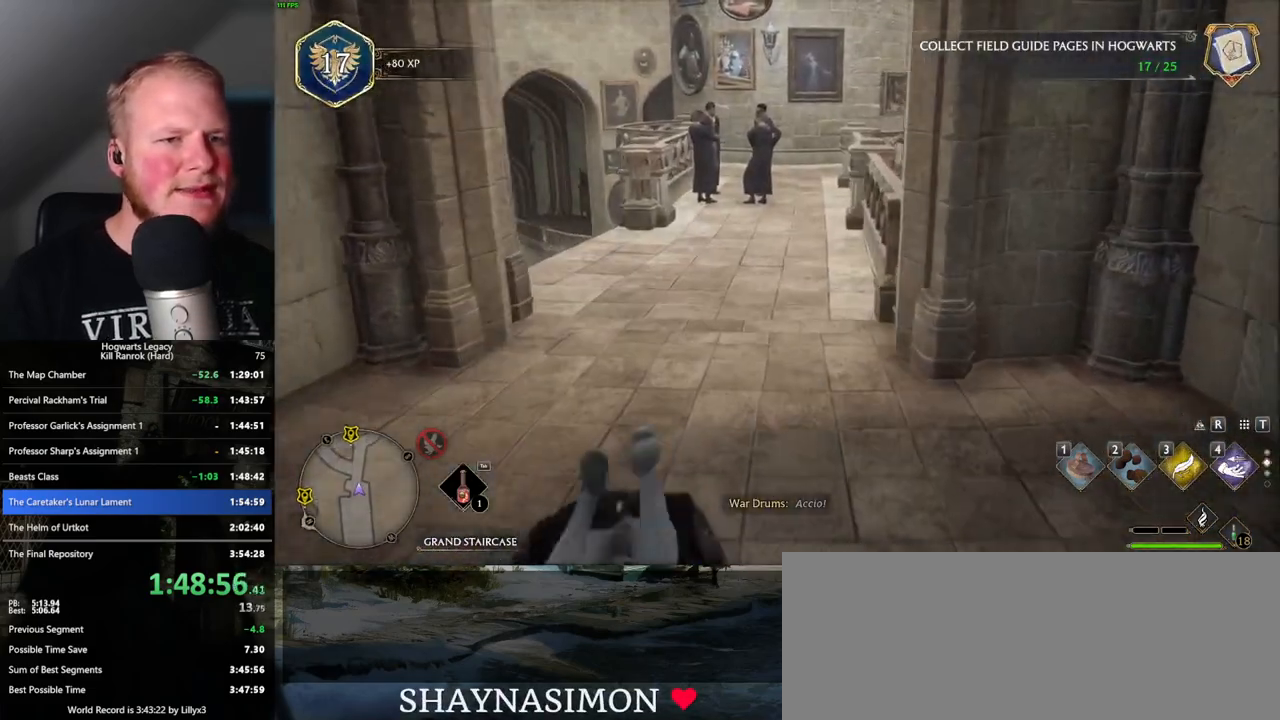
{"keys": ["w"], "mouse": [], "events": []}
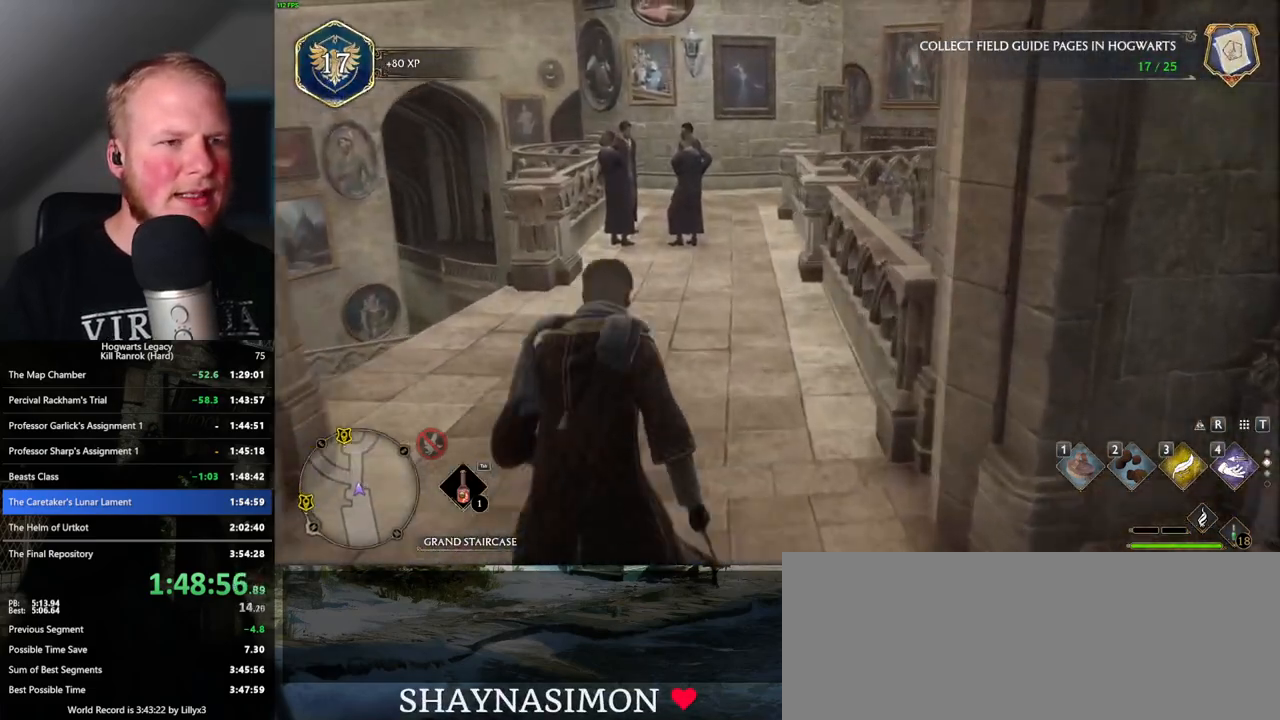
{"keys": ["w"], "mouse": [], "events": []}
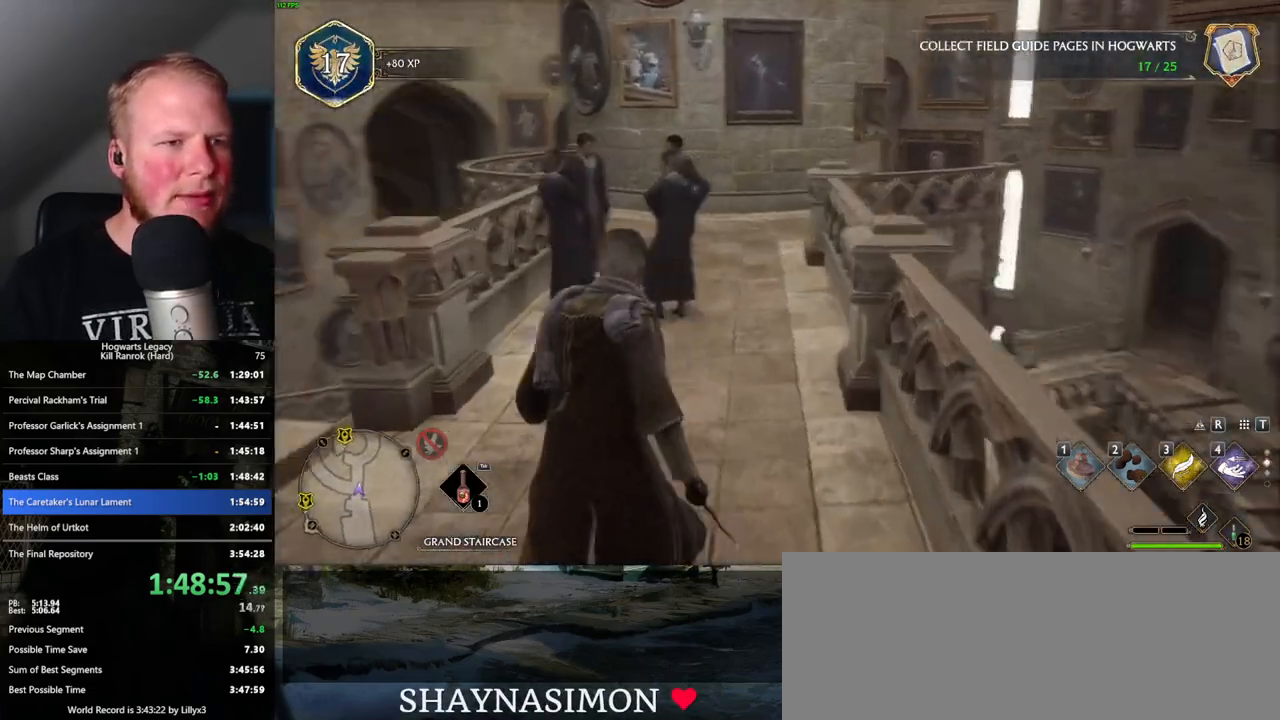
{"keys": ["a", "w"], "mouse": [], "events": [[167, "d", "down"], [300, "d", "up"], [500, "a", "down"]]}
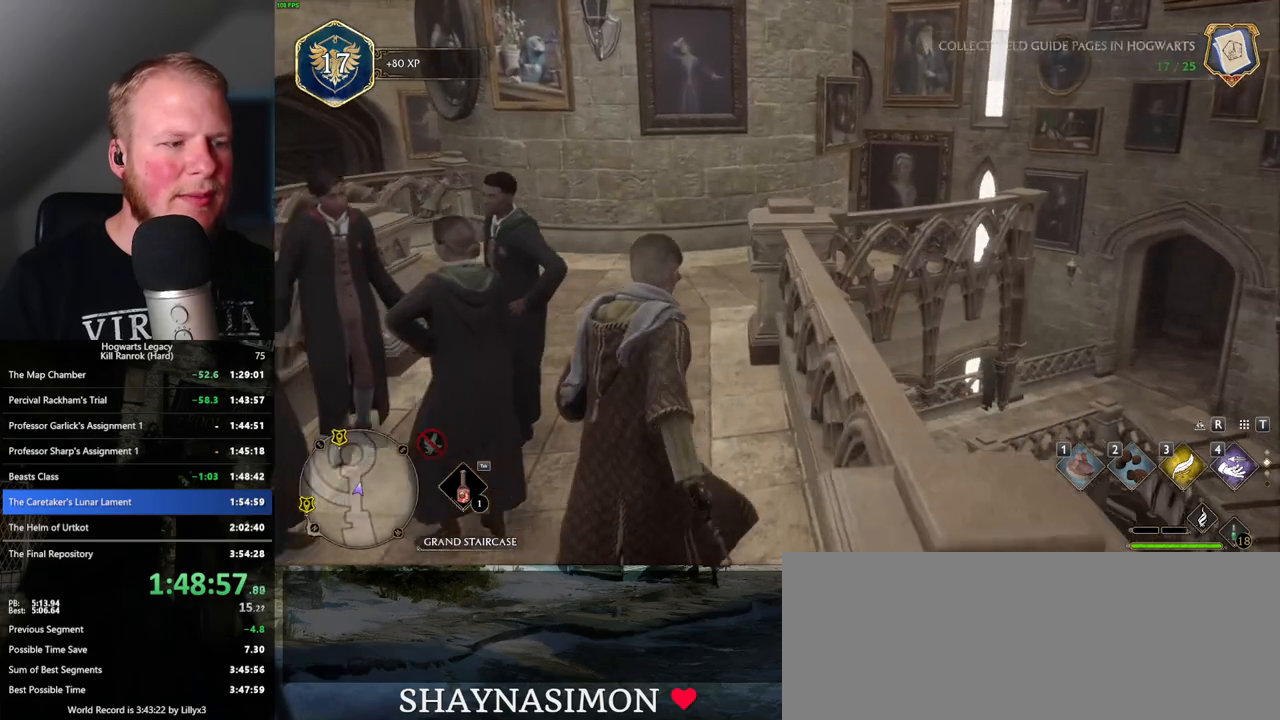
{"keys": ["w"], "mouse": [], "events": [[100, "a", "up"]]}
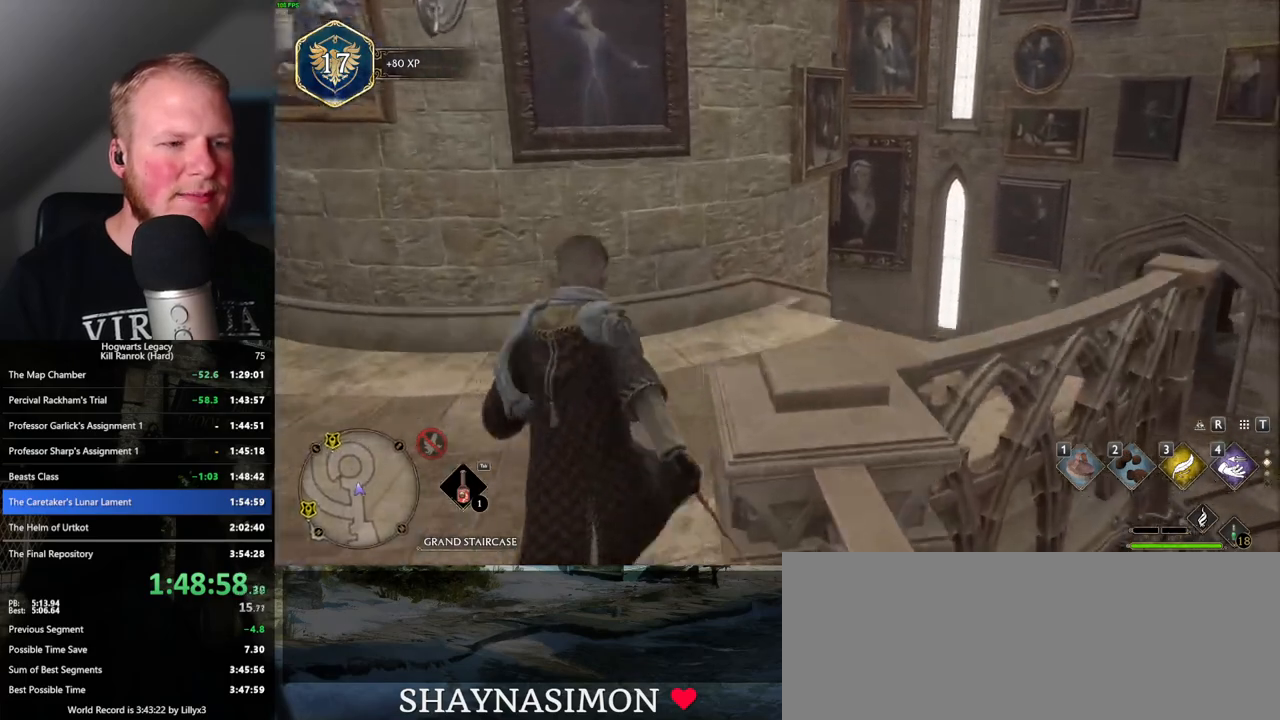
{"keys": ["w"], "mouse": [], "events": [[267, "d", "down"], [400, "d", "up"]]}
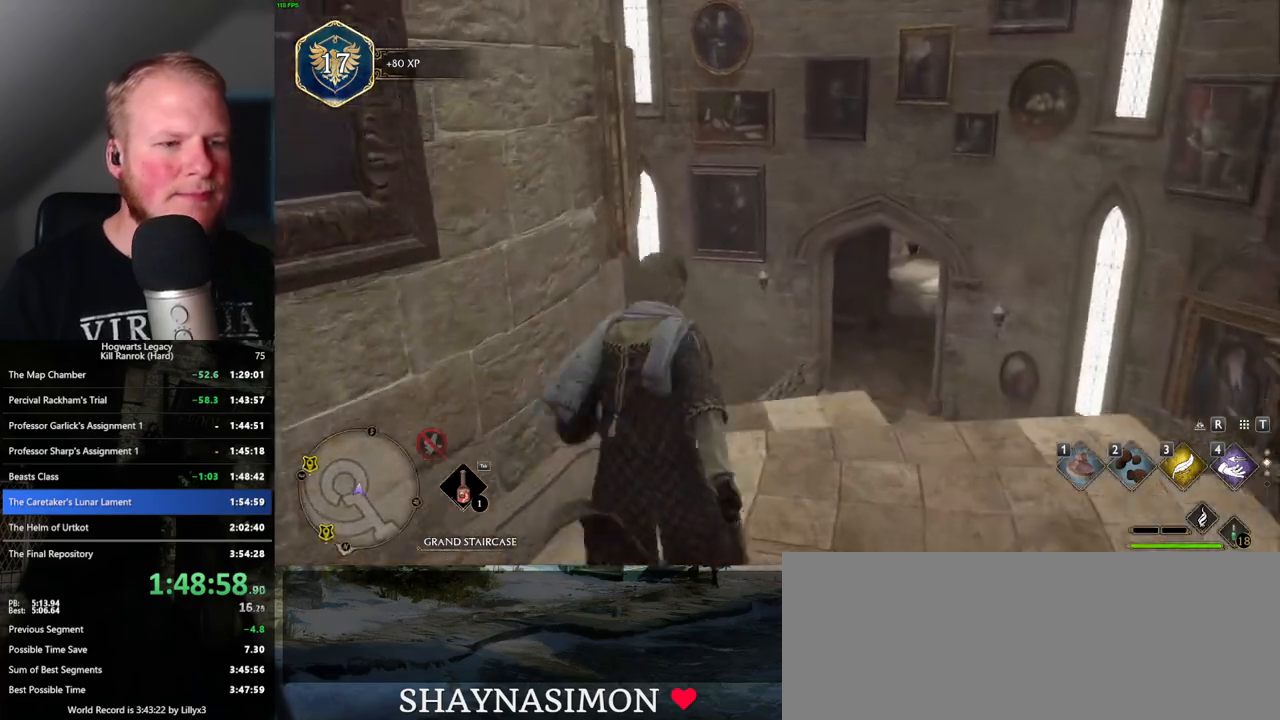
{"keys": ["w"], "mouse": [], "events": []}
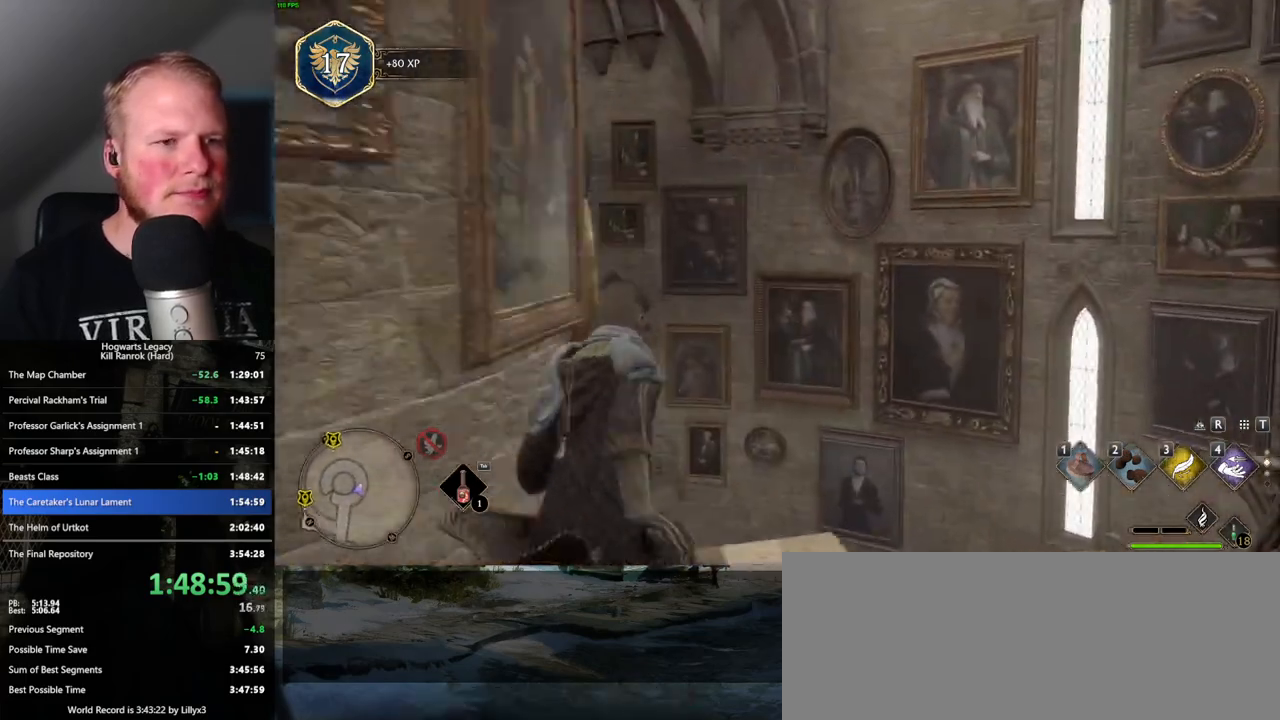
{"keys": ["w"], "mouse": [], "events": []}
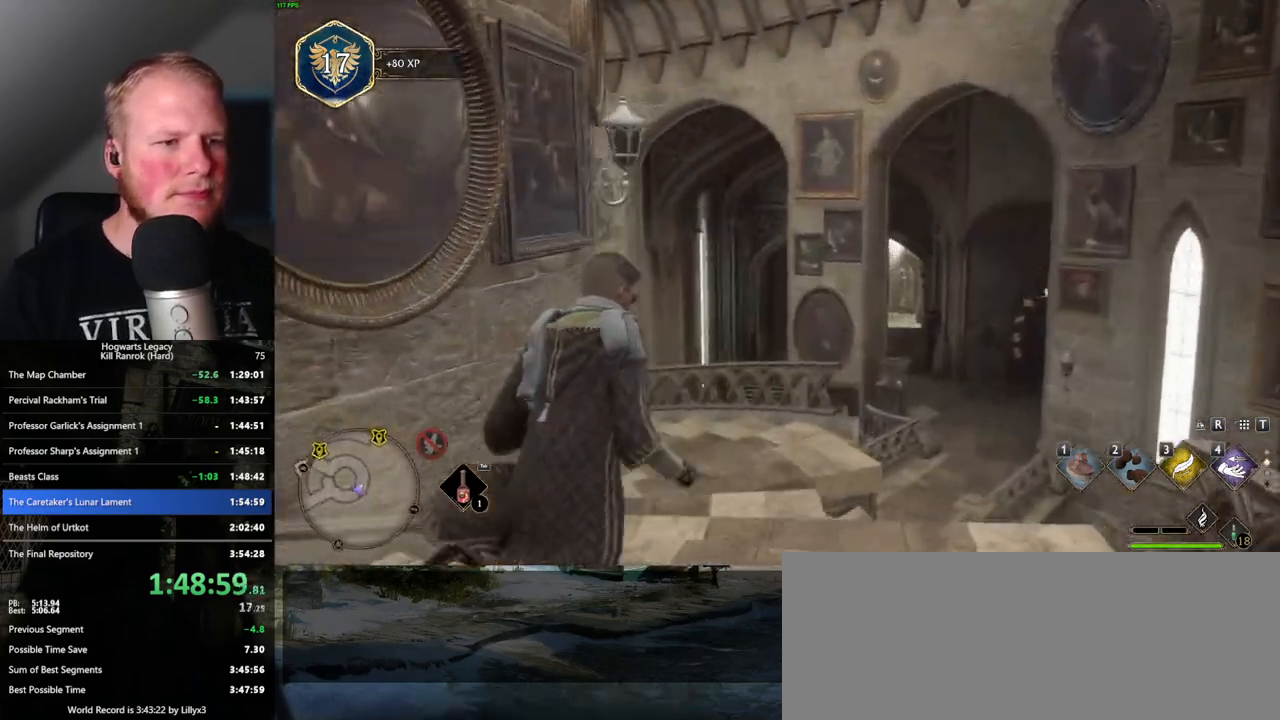
{"keys": ["w"], "mouse": [], "events": []}
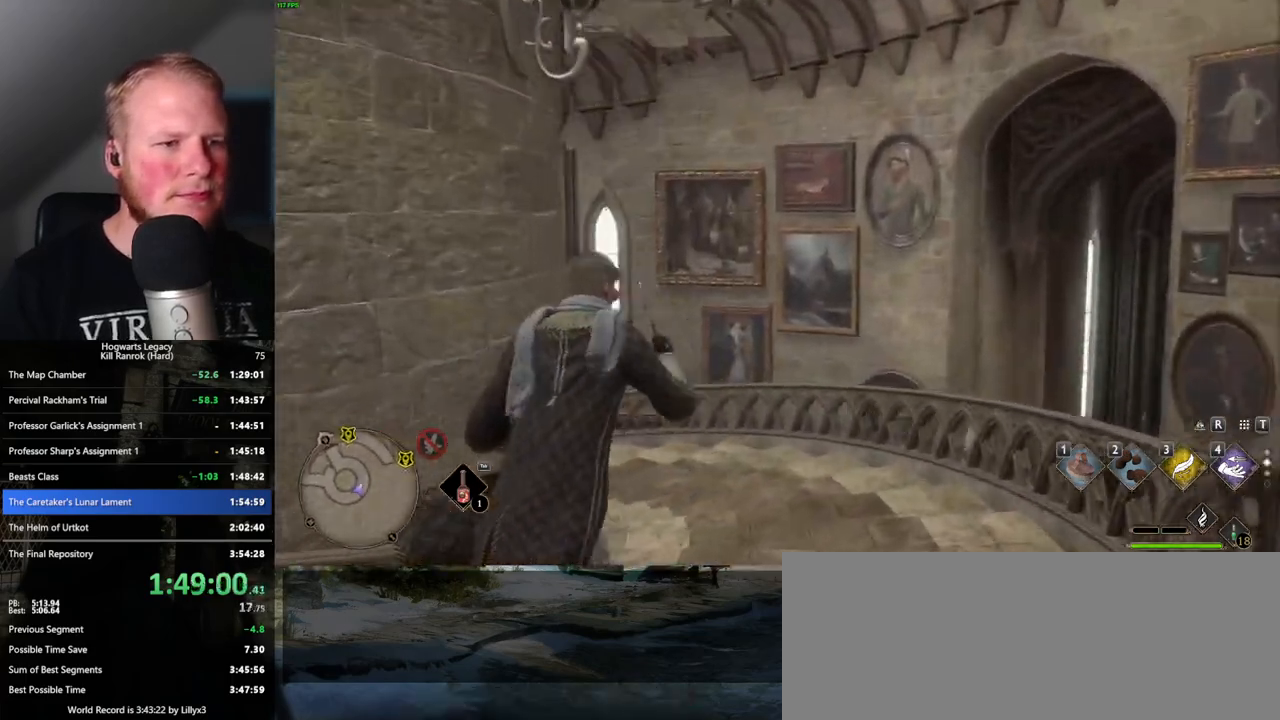
{"keys": ["w"], "mouse": [], "events": []}
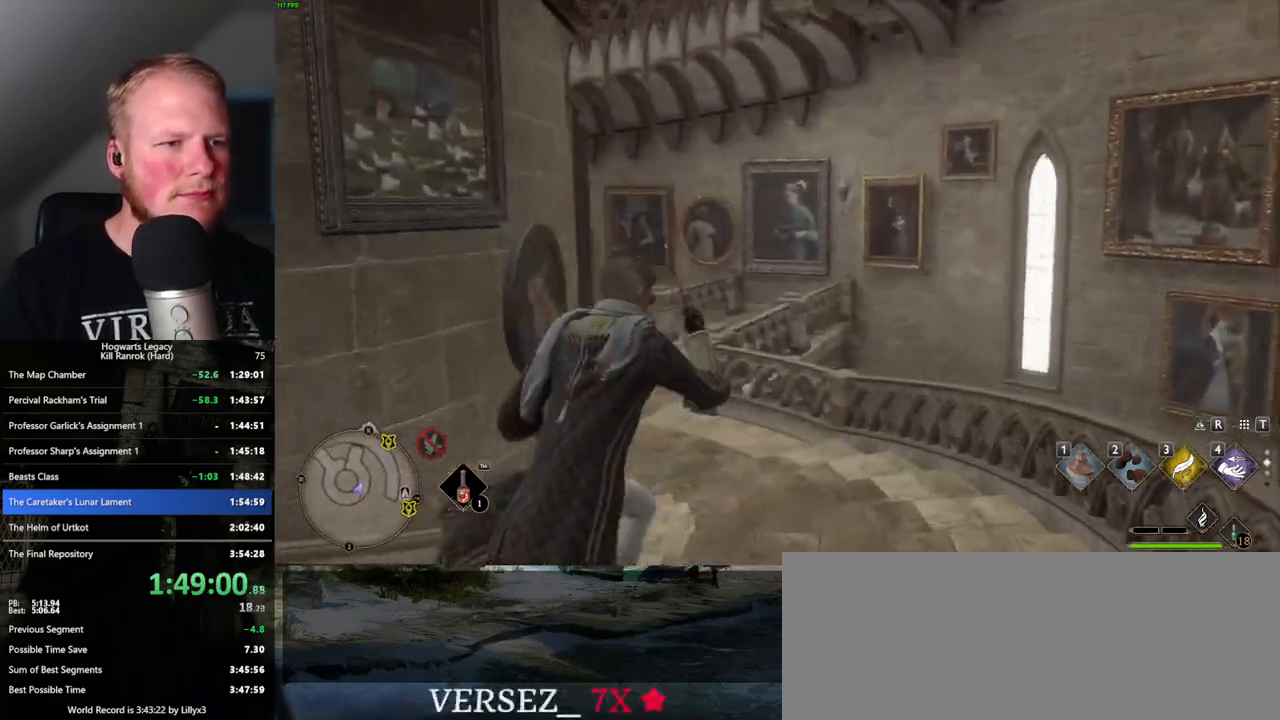
{"keys": ["w"], "mouse": [], "events": []}
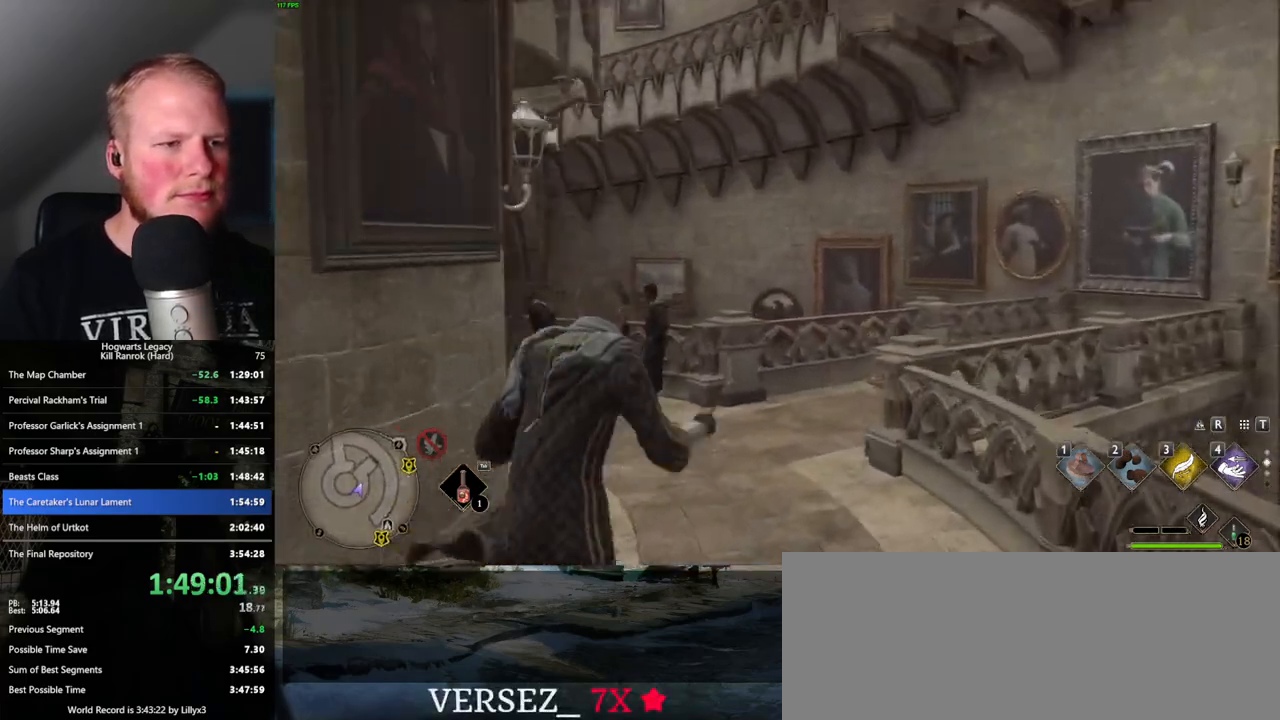
{"keys": ["w"], "mouse": [], "events": []}
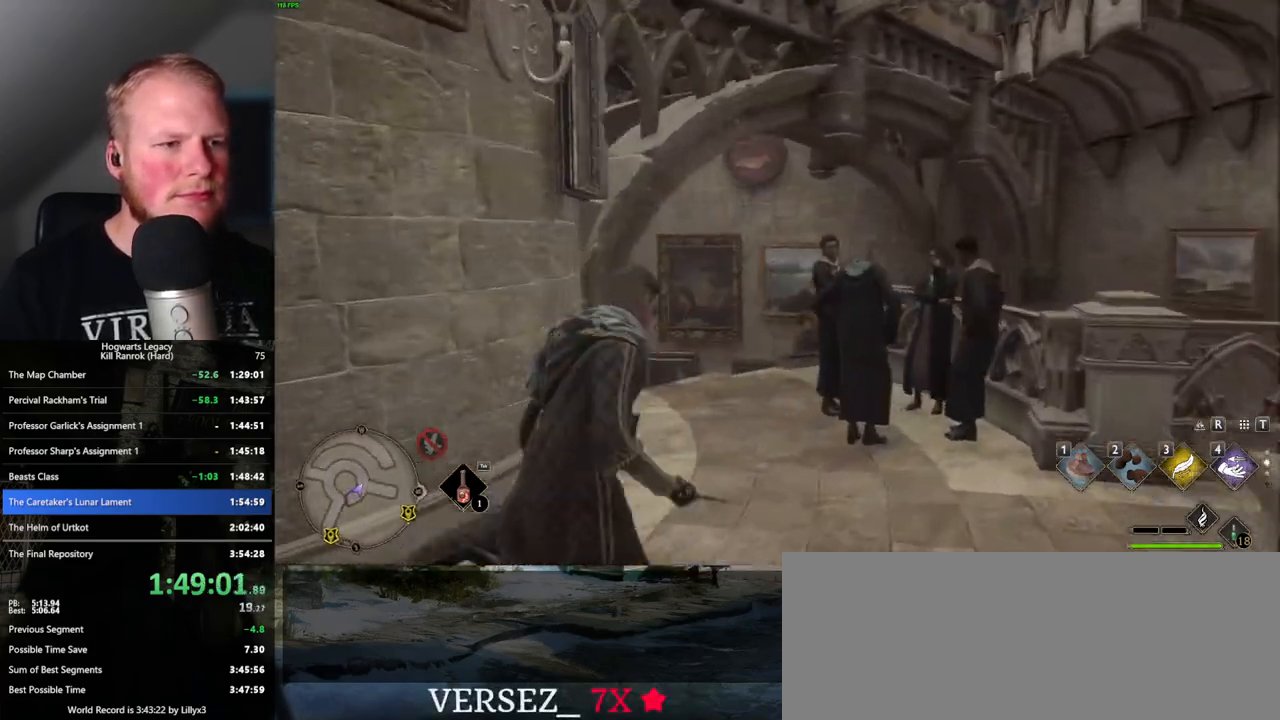
{"keys": ["w"], "mouse": [], "events": []}